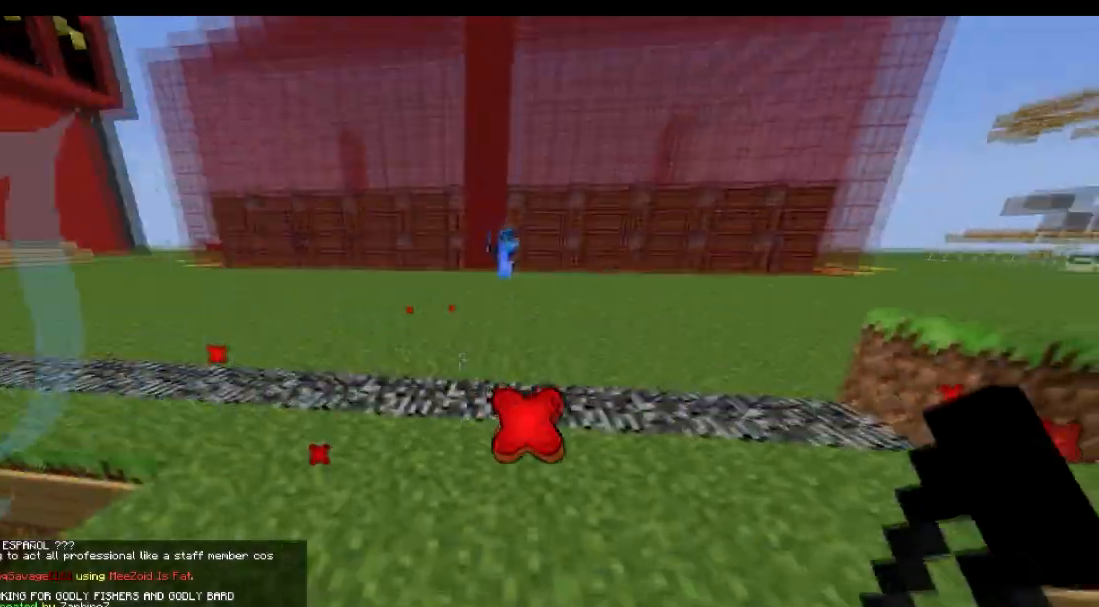
Gameplay with keyboard; each line is a JSON object with the keys held at the frame after it. "events" lists presses ("down") and releases ("up") of "a", "d", "s" and "w" between this image and that frame as [ms after this image, input, new state], when the widget could be followed in between. No other keys are recorded. Mouse input is not recorded.
{"keys": ["w"], "events": [[367, "a", "down"], [484, "a", "up"]]}
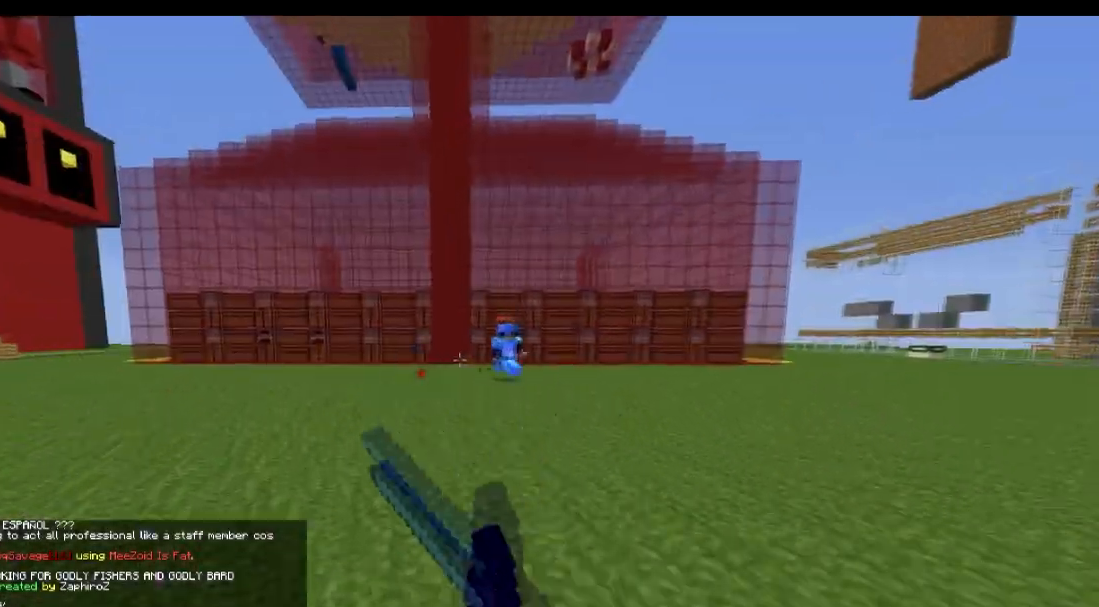
{"keys": ["w"], "events": [[334, "a", "down"], [484, "a", "up"]]}
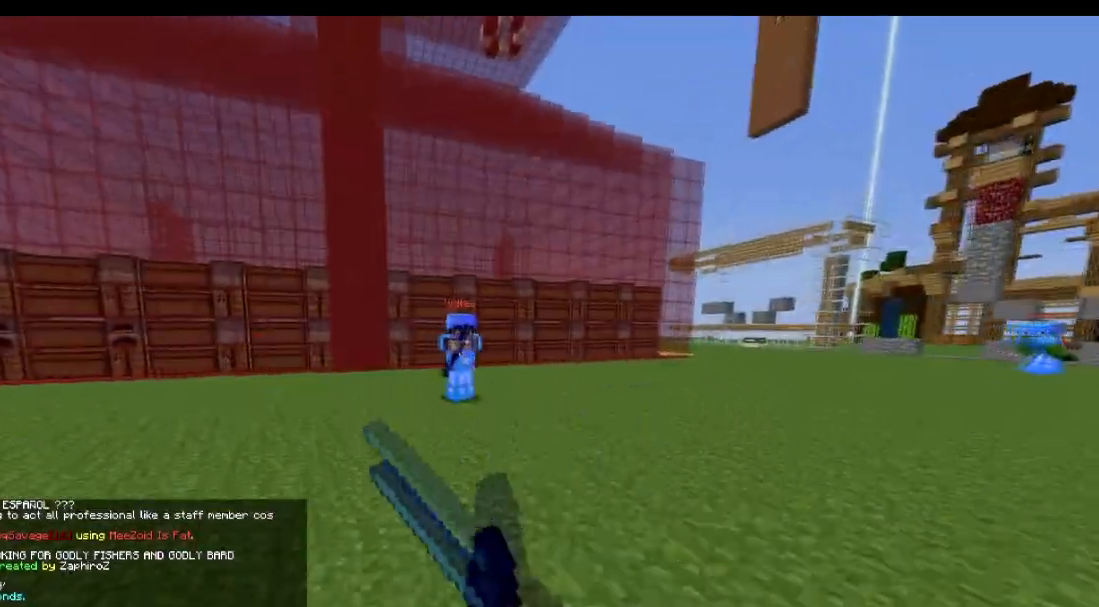
{"keys": ["a", "w"], "events": [[83, "a", "down"]]}
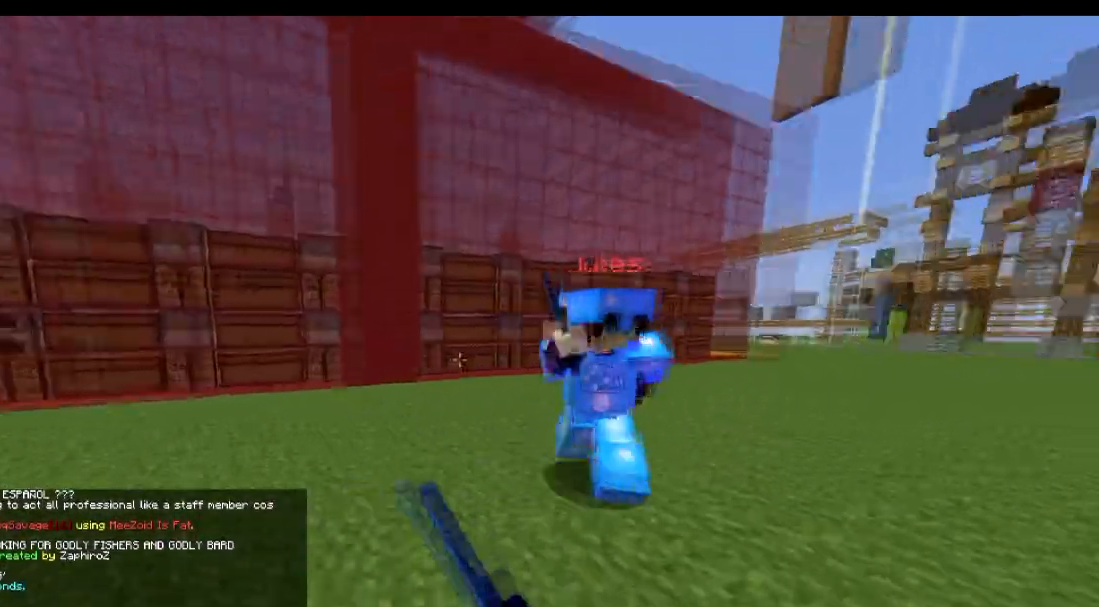
{"keys": ["a", "w"], "events": [[184, "a", "up"], [184, "d", "down"], [234, "w", "up"], [284, "a", "down"], [334, "d", "up"], [384, "d", "down"], [434, "d", "up"], [434, "w", "down"]]}
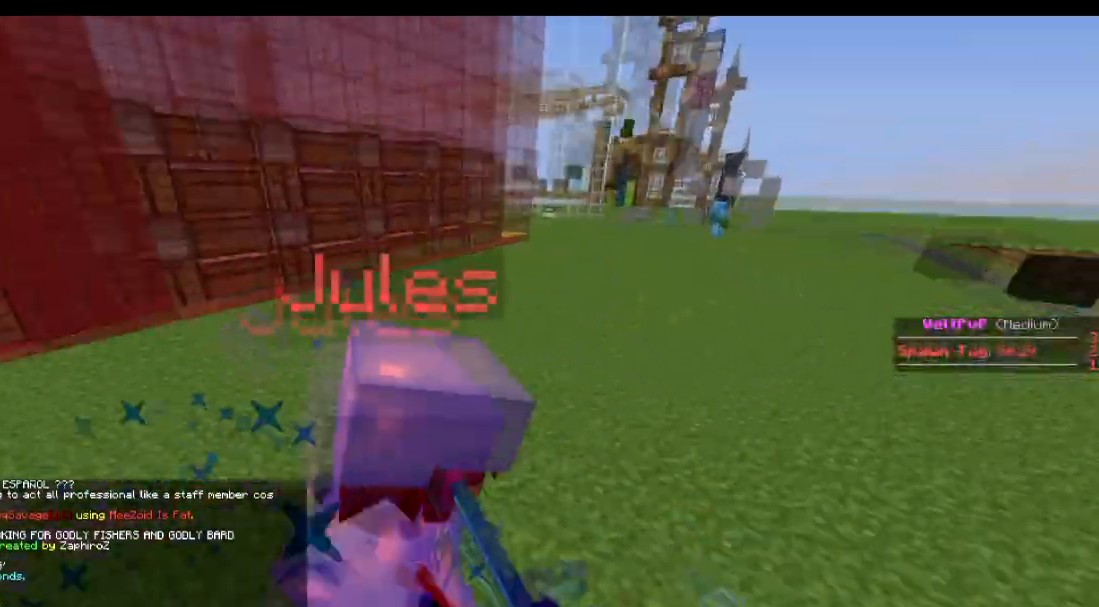
{"keys": ["a", "w"], "events": [[33, "a", "up"], [217, "a", "down"]]}
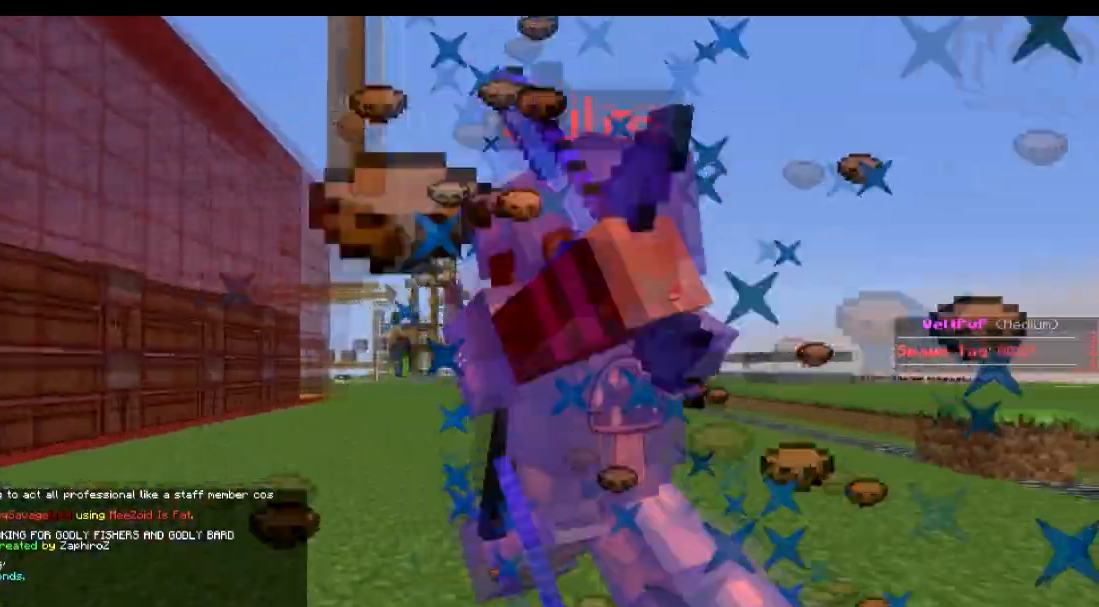
{"keys": [], "events": [[84, "d", "down"], [134, "a", "up"], [134, "d", "up"], [217, "d", "down"], [217, "w", "up"], [267, "a", "down"], [267, "d", "up"], [267, "w", "down"], [434, "a", "up"], [467, "w", "up"]]}
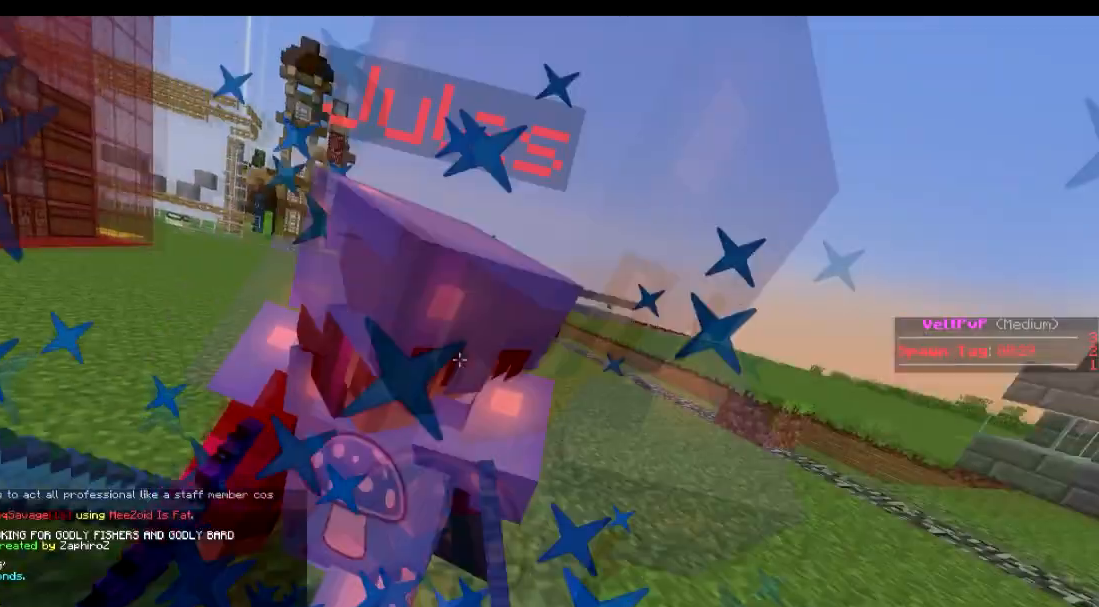
{"keys": ["w"], "events": [[83, "w", "down"], [133, "w", "up"], [233, "w", "down"]]}
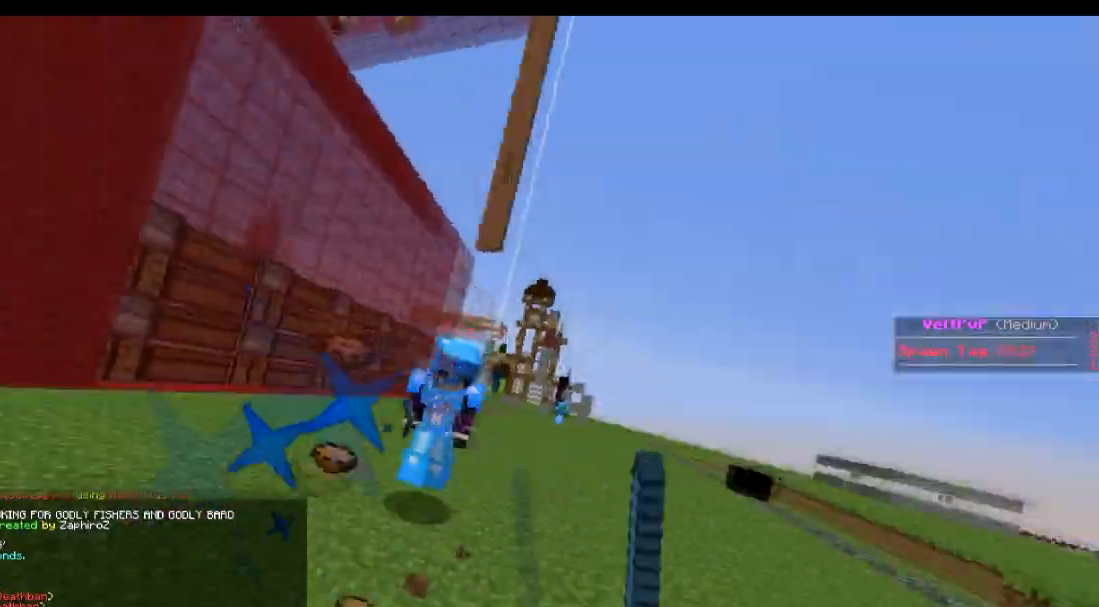
{"keys": ["a", "w"], "events": [[167, "a", "down"]]}
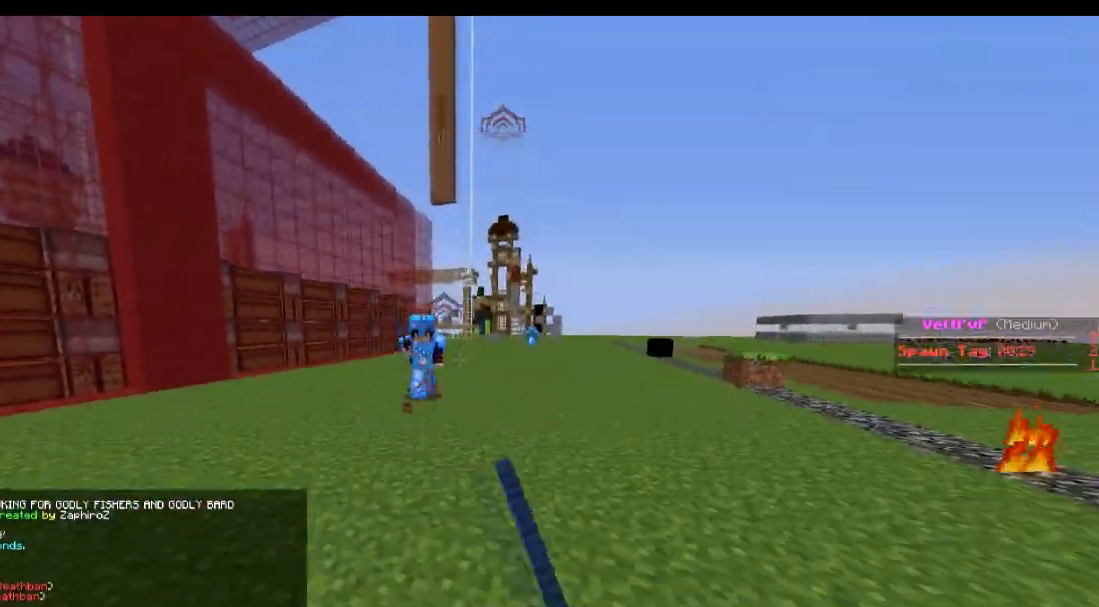
{"keys": ["a", "w"], "events": []}
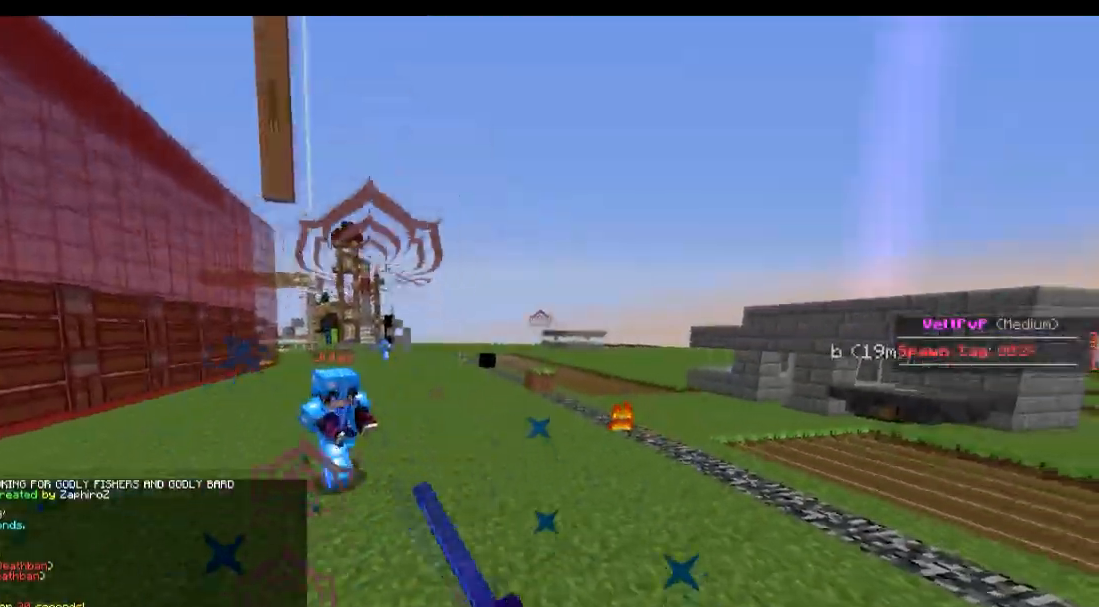
{"keys": ["w"], "events": [[384, "a", "up"]]}
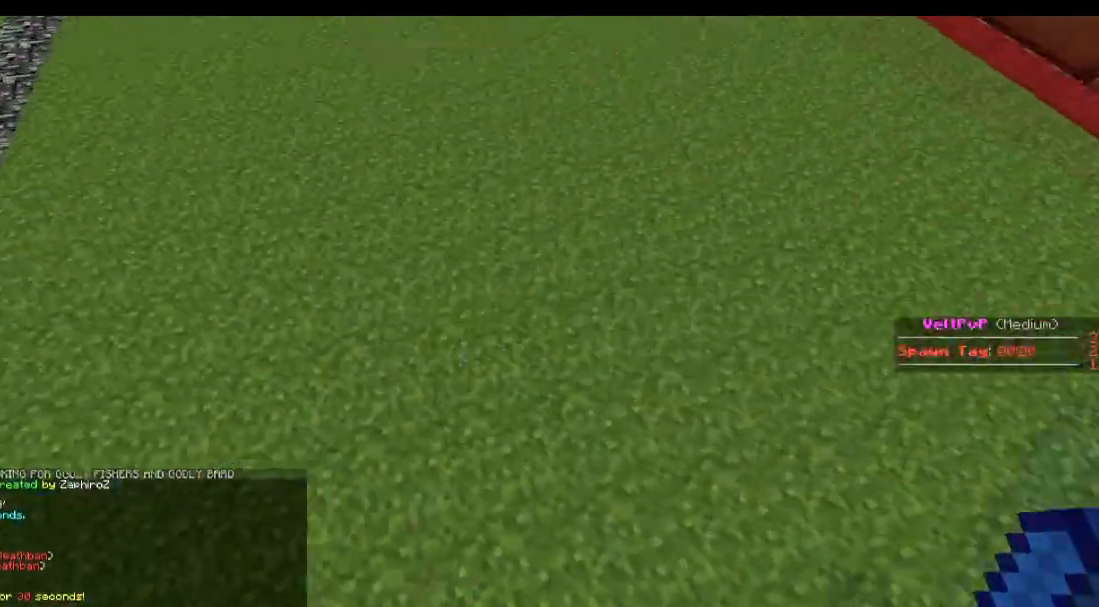
{"keys": ["w"], "events": []}
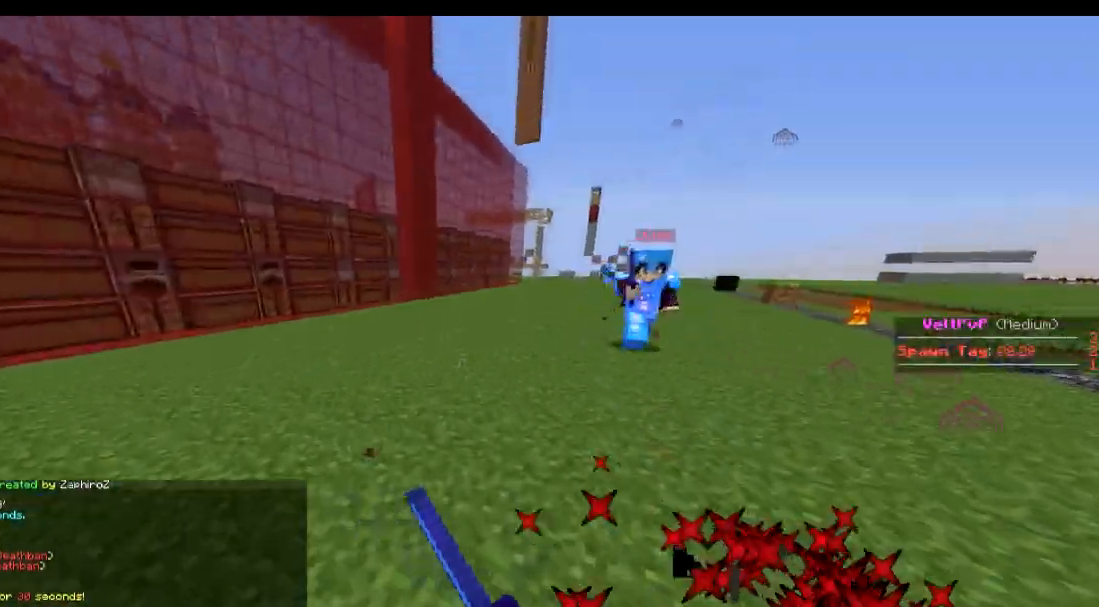
{"keys": ["a", "w"], "events": [[434, "a", "down"]]}
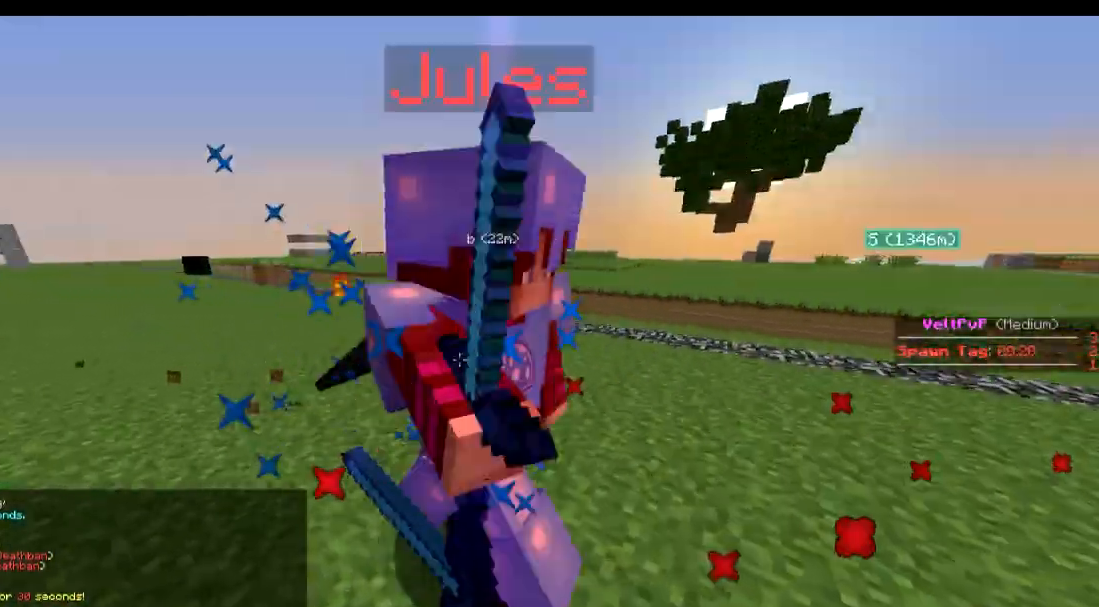
{"keys": ["w"], "events": [[33, "a", "up"], [33, "d", "down"], [33, "w", "up"], [133, "w", "down"], [167, "d", "up"], [233, "d", "down"], [233, "w", "up"], [334, "w", "down"], [384, "d", "up"]]}
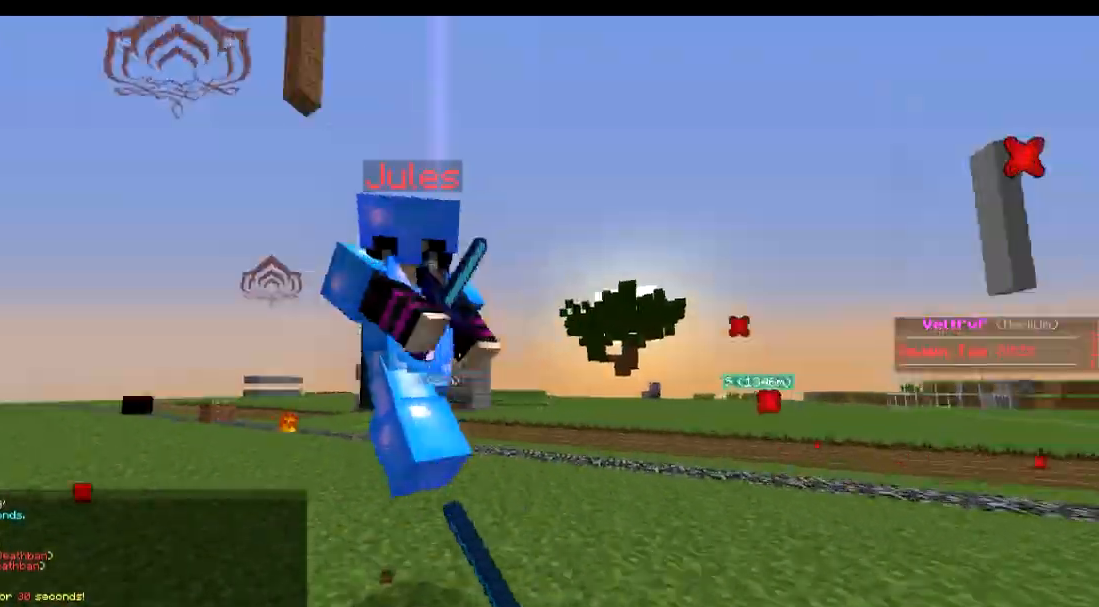
{"keys": ["w"], "events": [[17, "a", "down"], [184, "a", "up"], [234, "a", "down"], [484, "a", "up"]]}
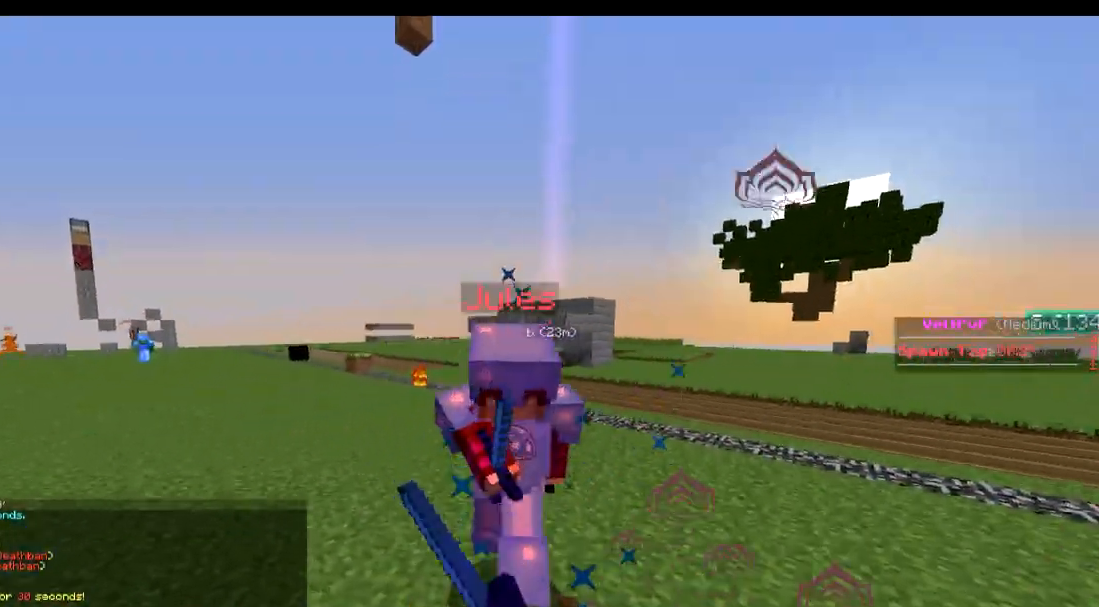
{"keys": ["w"], "events": [[100, "a", "down"], [250, "a", "up"], [350, "a", "down"], [501, "a", "up"]]}
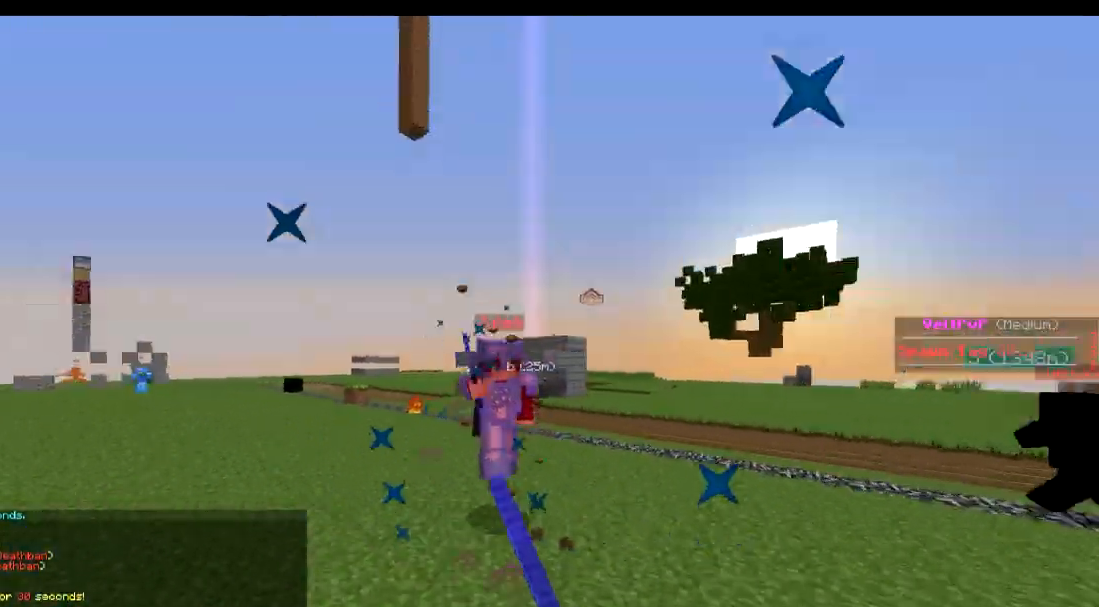
{"keys": ["a", "w"], "events": [[150, "a", "down"]]}
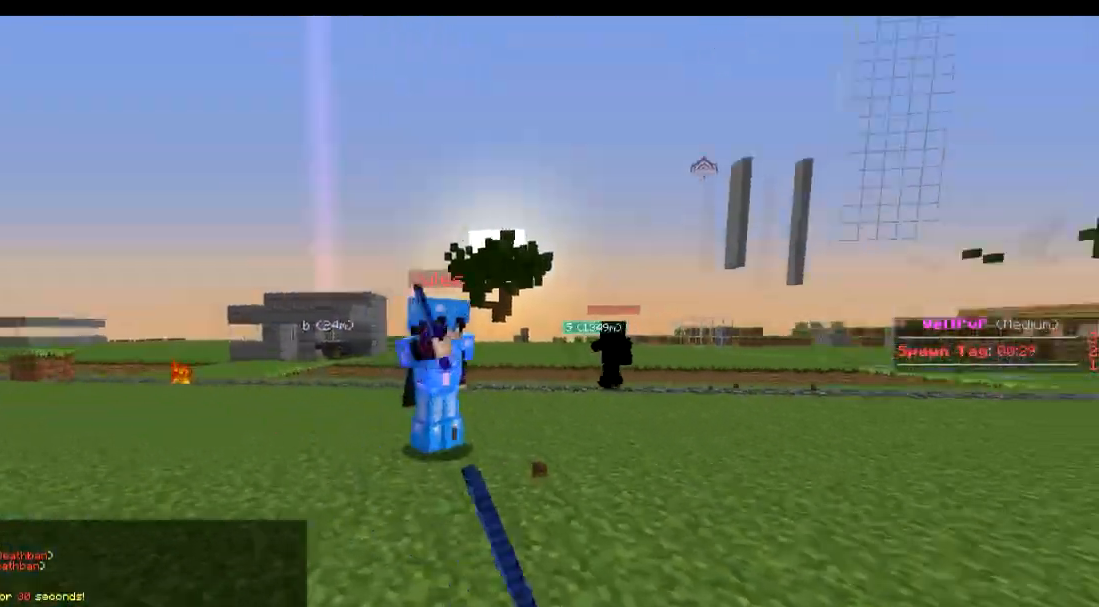
{"keys": ["d", "w"], "events": [[84, "a", "up"], [84, "d", "down"], [150, "d", "up"], [250, "d", "down"], [300, "w", "up"], [384, "w", "down"], [451, "d", "up"], [501, "d", "down"]]}
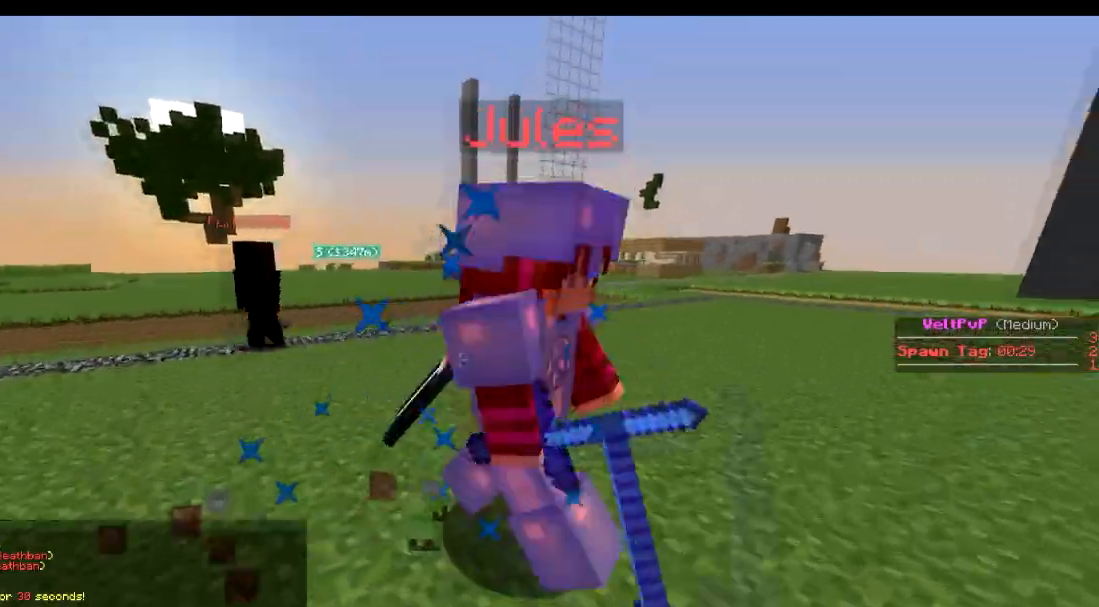
{"keys": ["d", "w"], "events": [[133, "w", "up"], [283, "w", "down"]]}